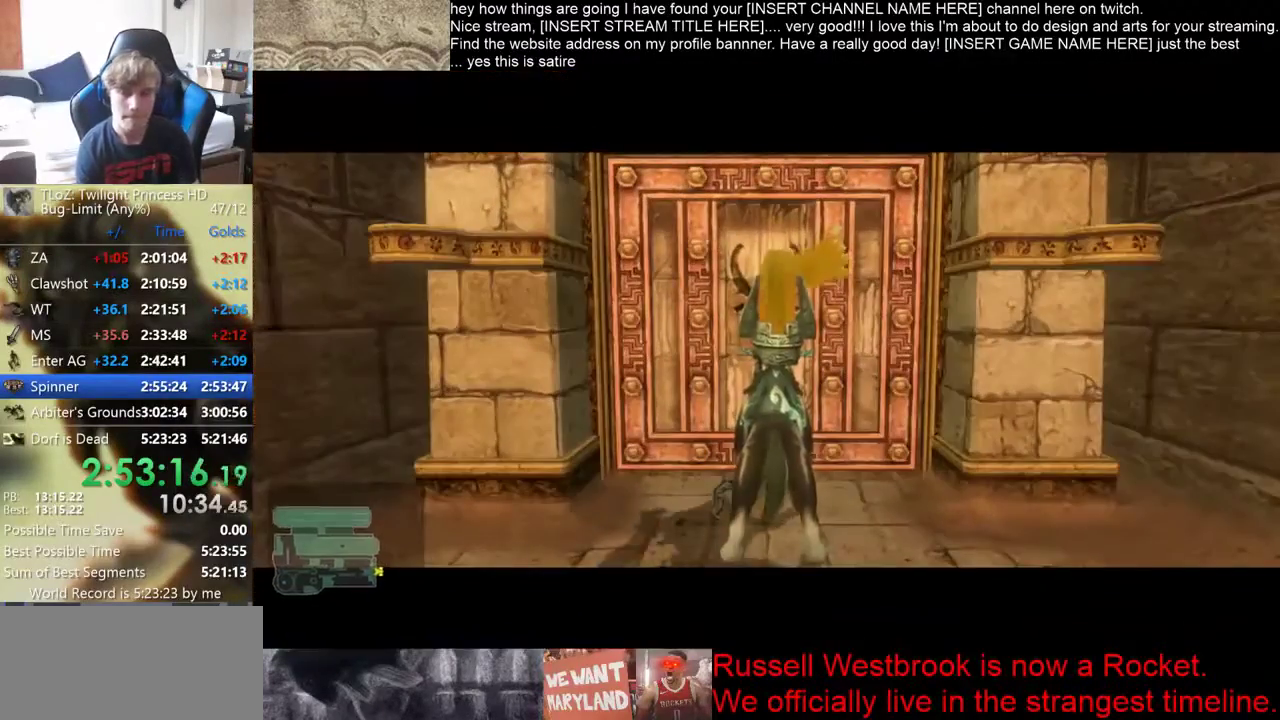
Gameplay with a controller (Xbox layout); each line is a JSON object with the inputs held at the frame after it. "events" lists button and stick changes between this image and that frame as [ms after this image, input, new state], when the widget could be followed in between. Not read: B L3 R3.
{"buttons": [], "left_stick": "center", "right_stick": "center", "events": [[33, "left_stick", "right"], [100, "left_stick", "up-left"], [233, "left_stick", "down-right"], [333, "L2", "up"], [333, "left_stick", "center"]]}
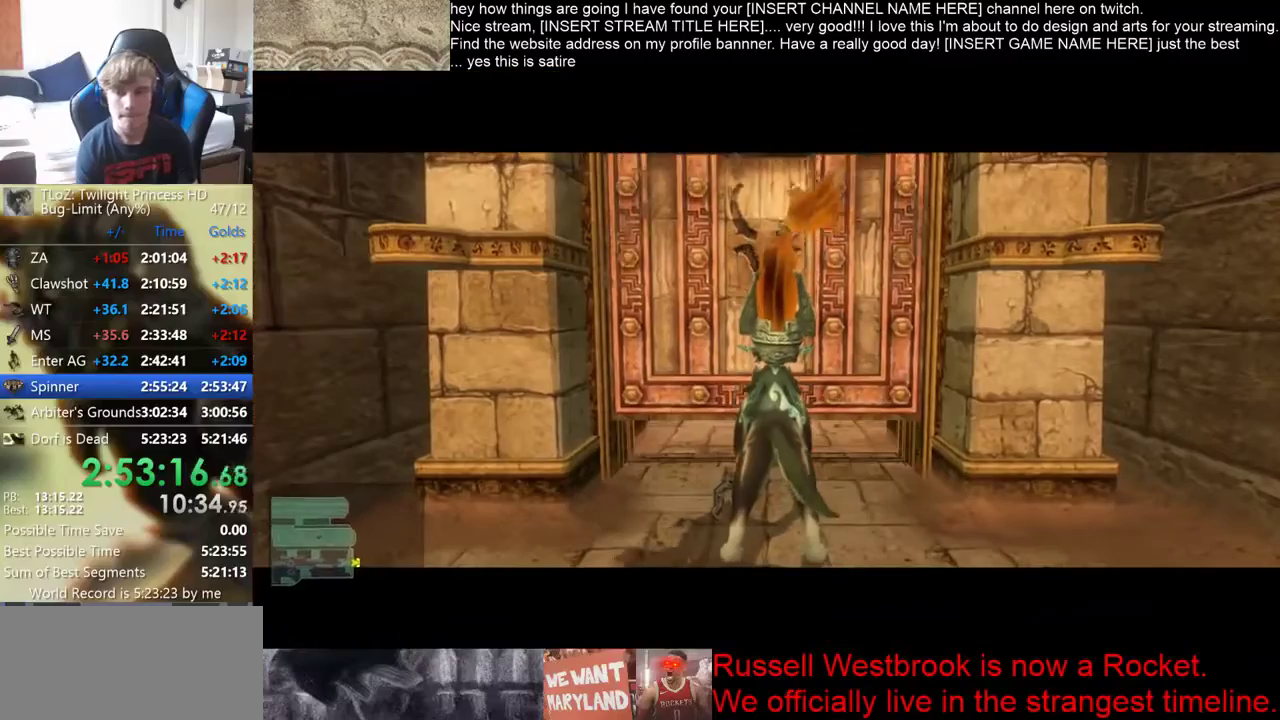
{"buttons": [], "left_stick": "center", "right_stick": "center"}
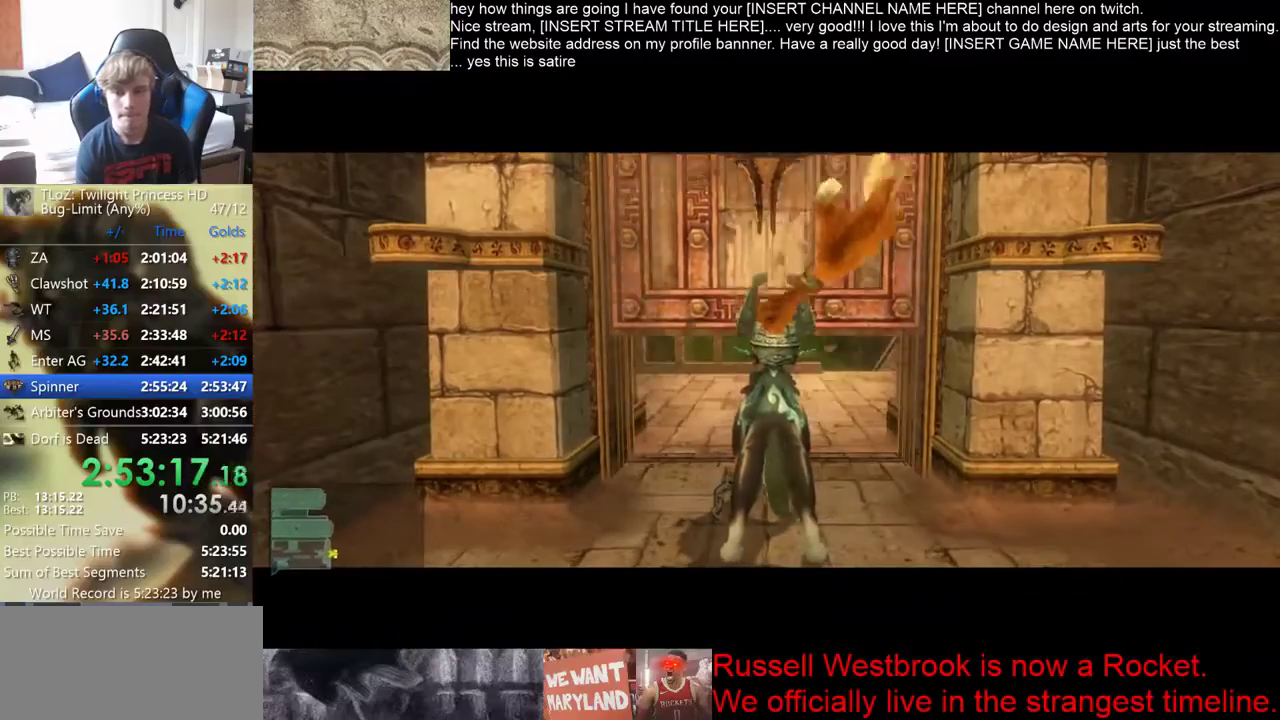
{"buttons": [], "left_stick": "center", "right_stick": "center"}
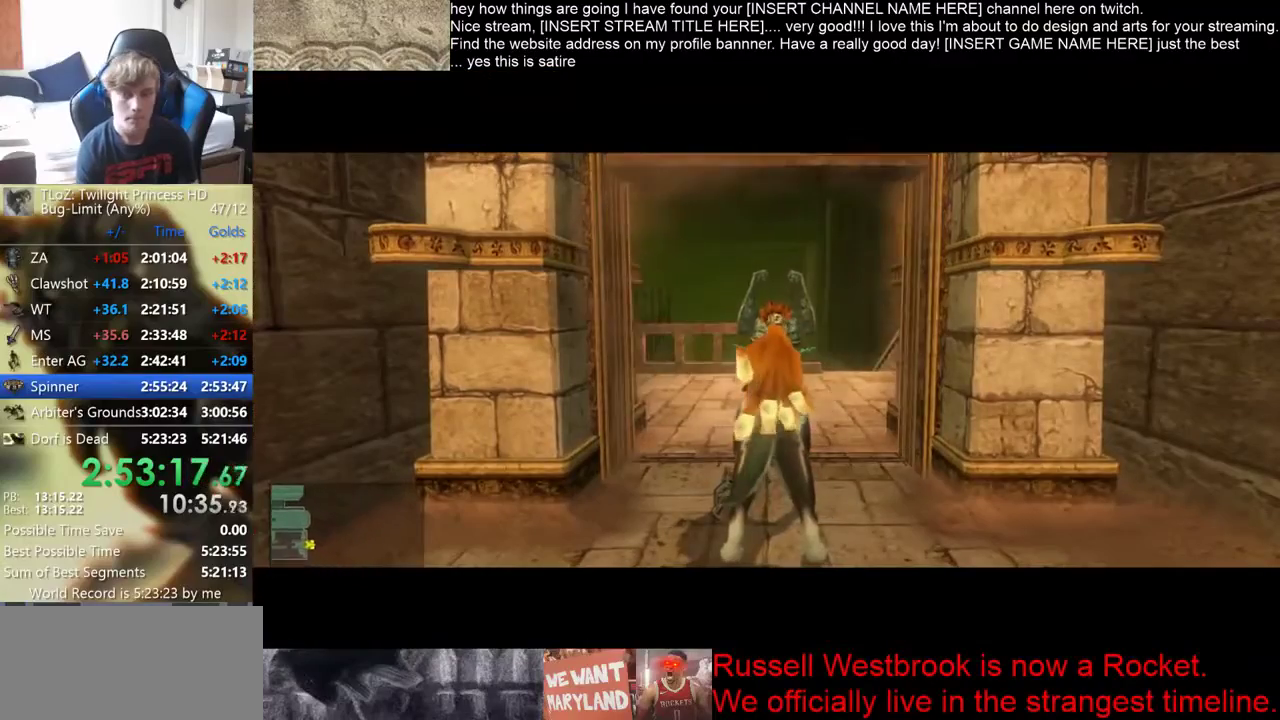
{"buttons": [], "left_stick": "center", "right_stick": "center"}
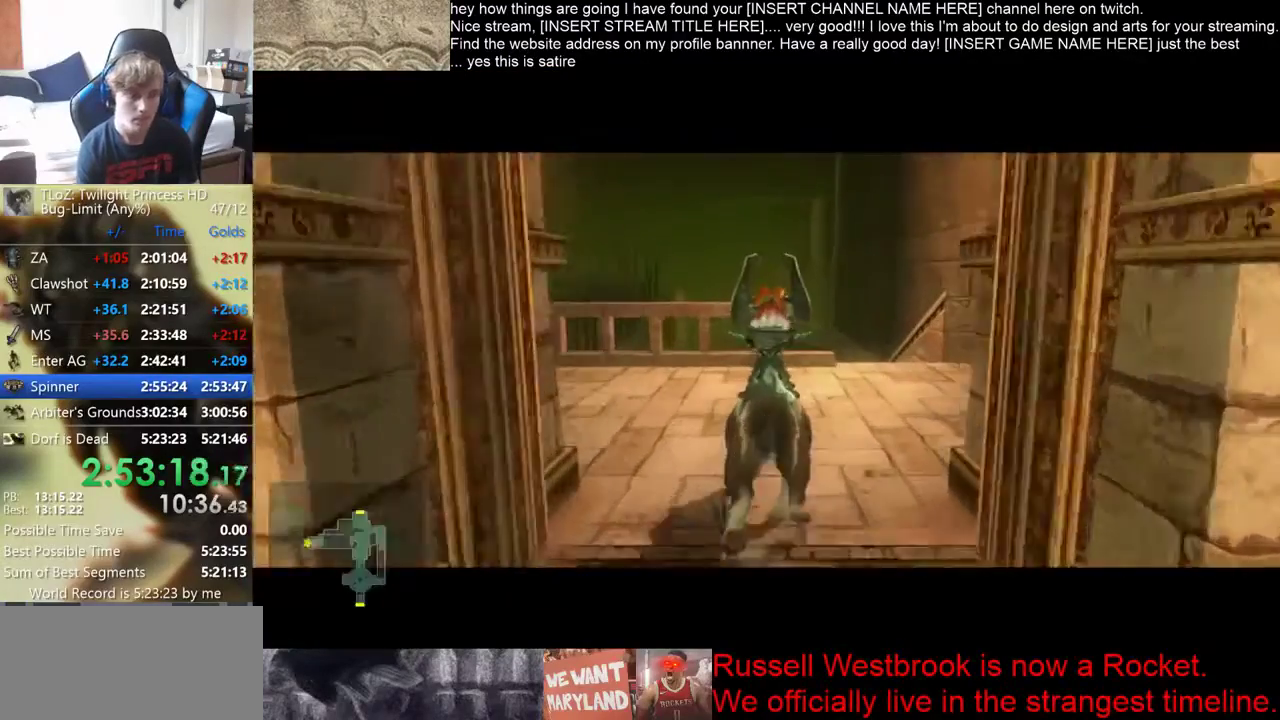
{"buttons": [], "left_stick": "up", "right_stick": "center", "events": [[300, "left_stick", "up"]]}
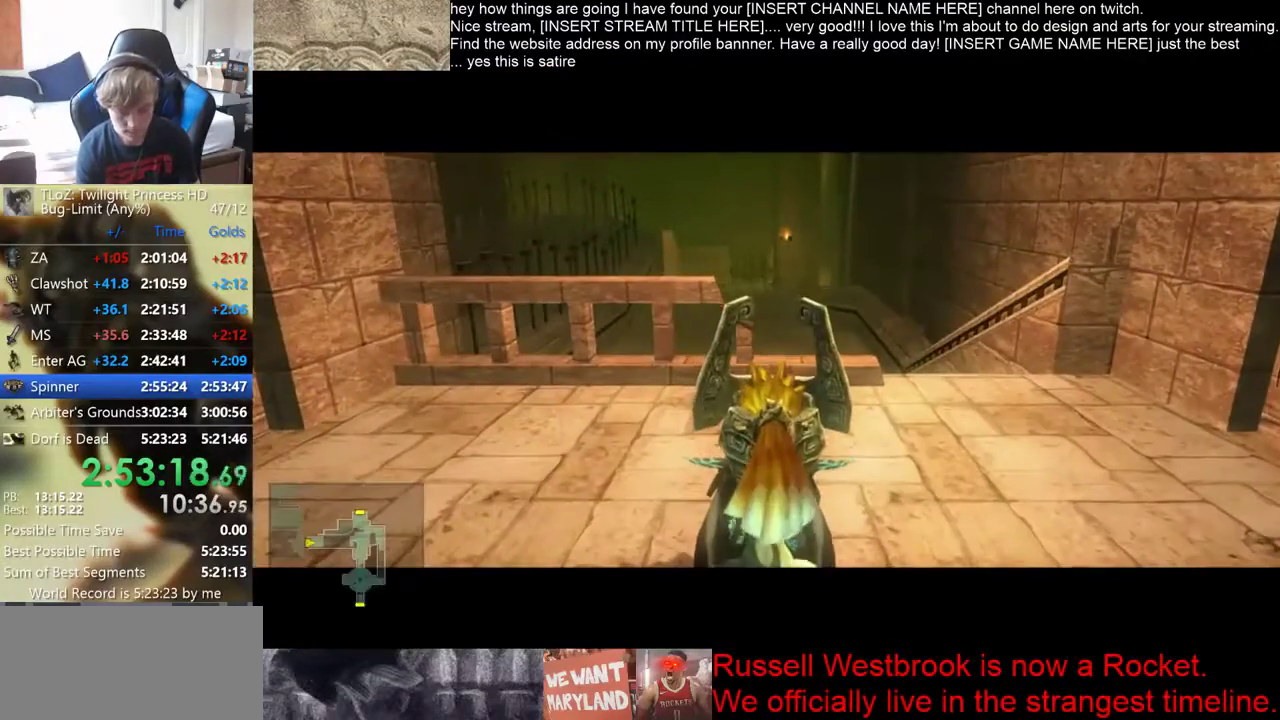
{"buttons": [], "left_stick": "up", "right_stick": "center"}
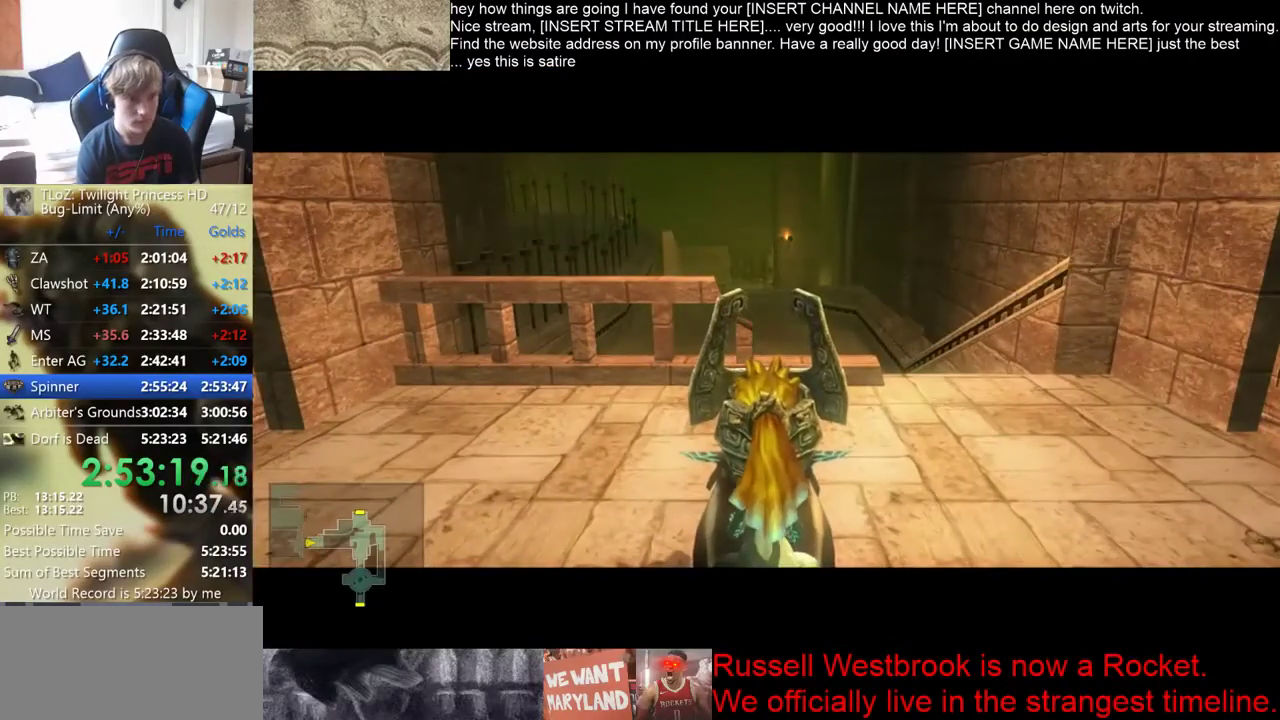
{"buttons": [], "left_stick": "up", "right_stick": "center"}
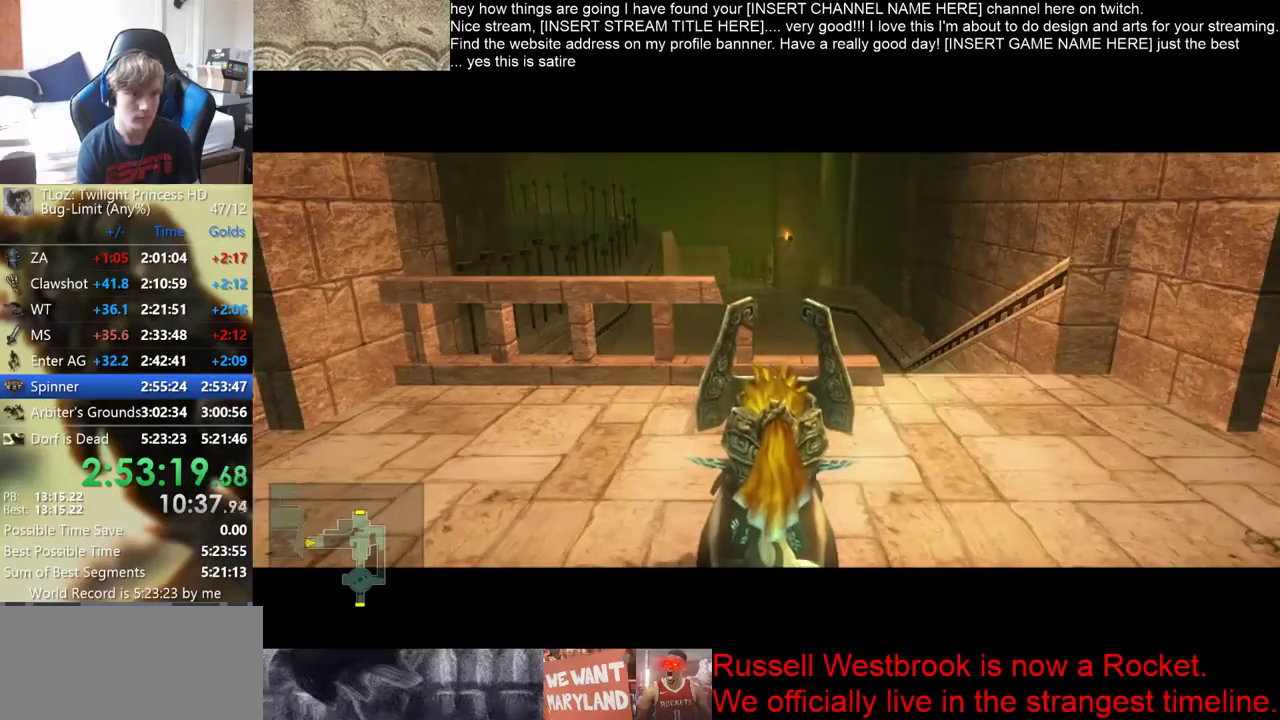
{"buttons": [], "left_stick": "up", "right_stick": "center"}
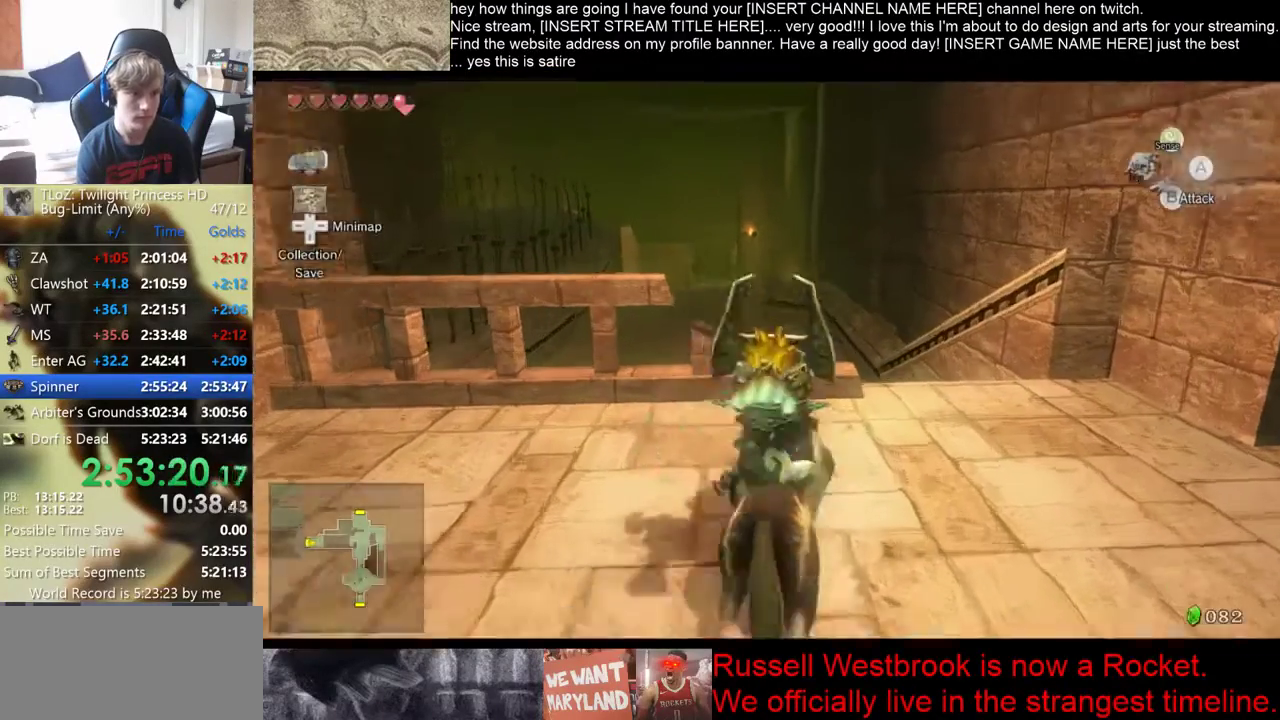
{"buttons": [], "left_stick": "up", "right_stick": "center"}
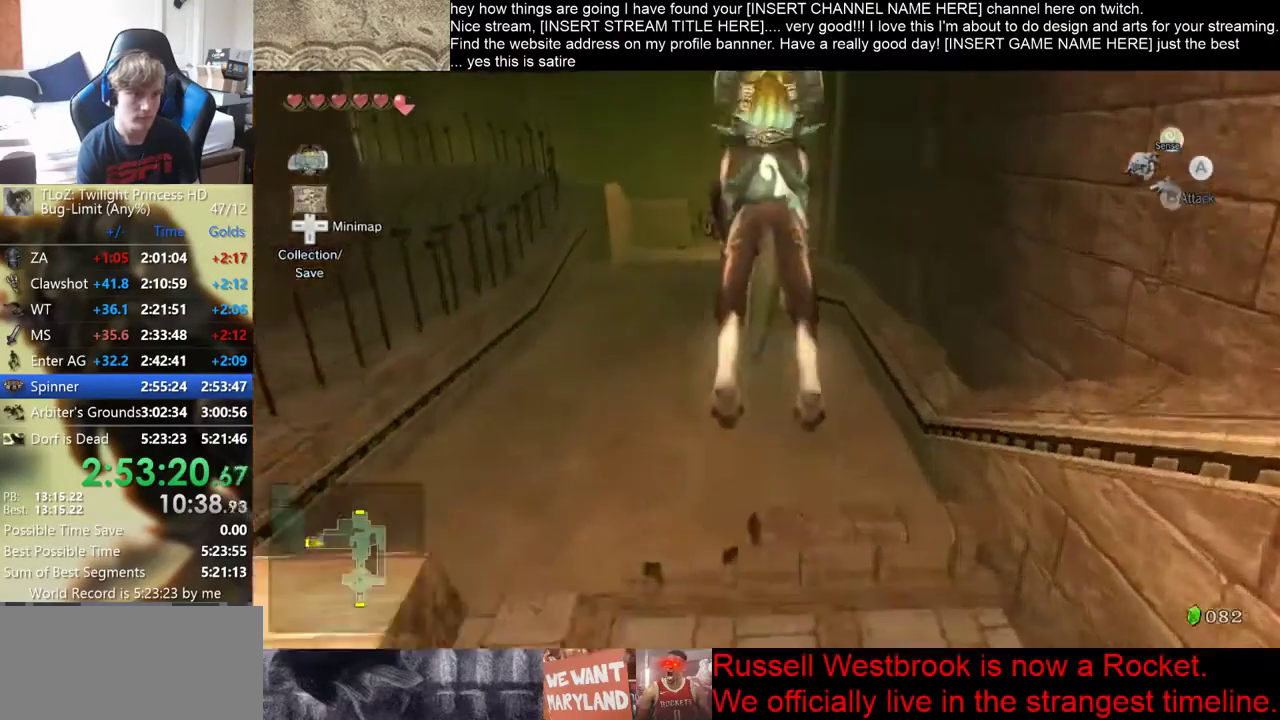
{"buttons": [], "left_stick": "up", "right_stick": "center"}
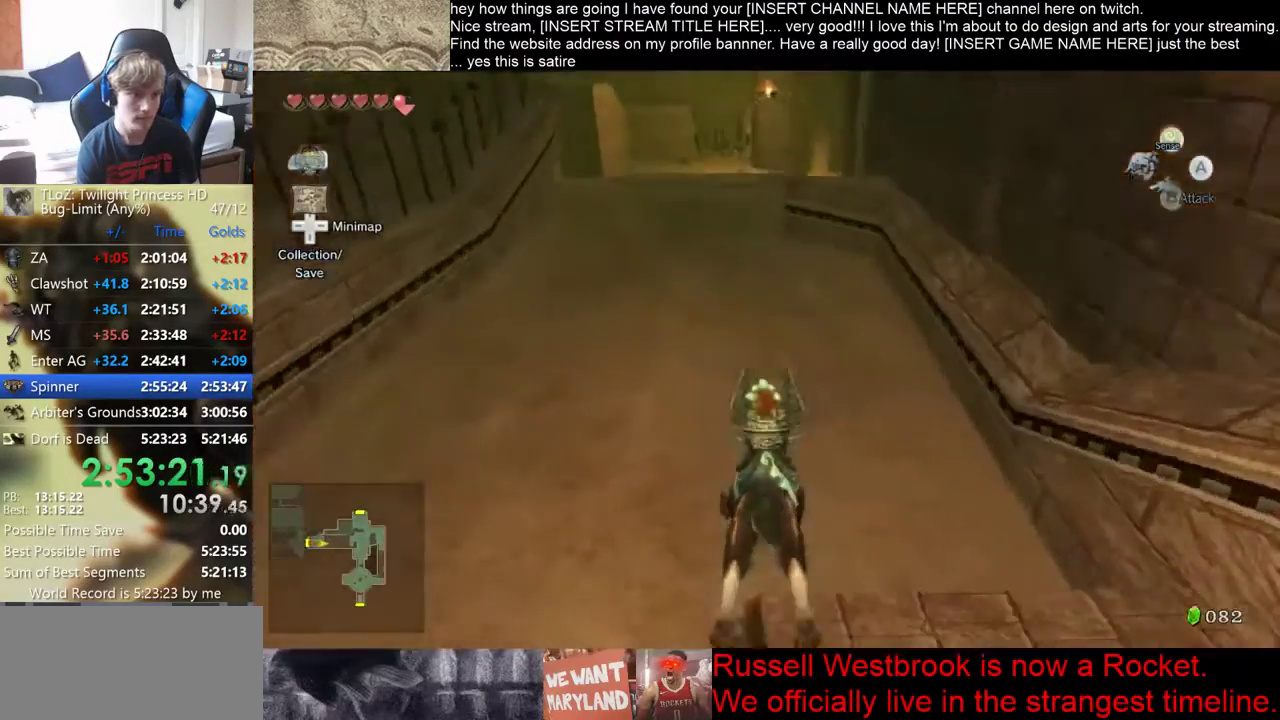
{"buttons": [], "left_stick": "up", "right_stick": "center"}
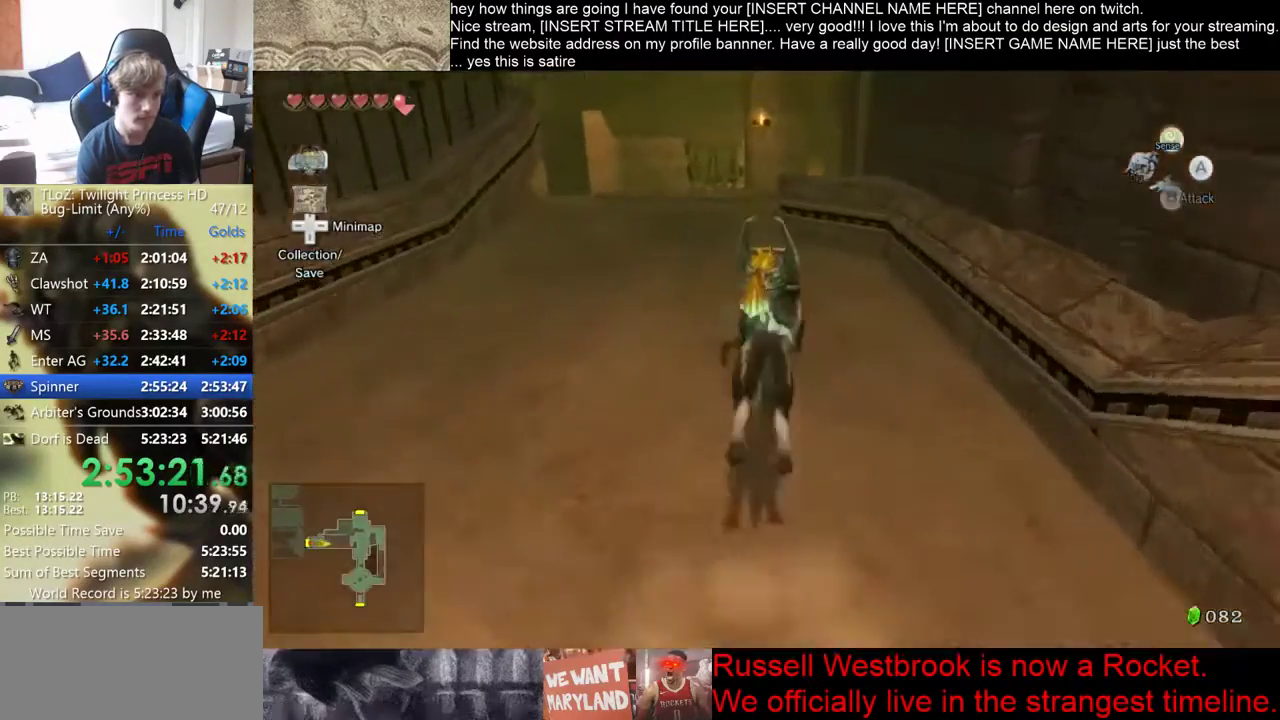
{"buttons": [], "left_stick": "up", "right_stick": "center"}
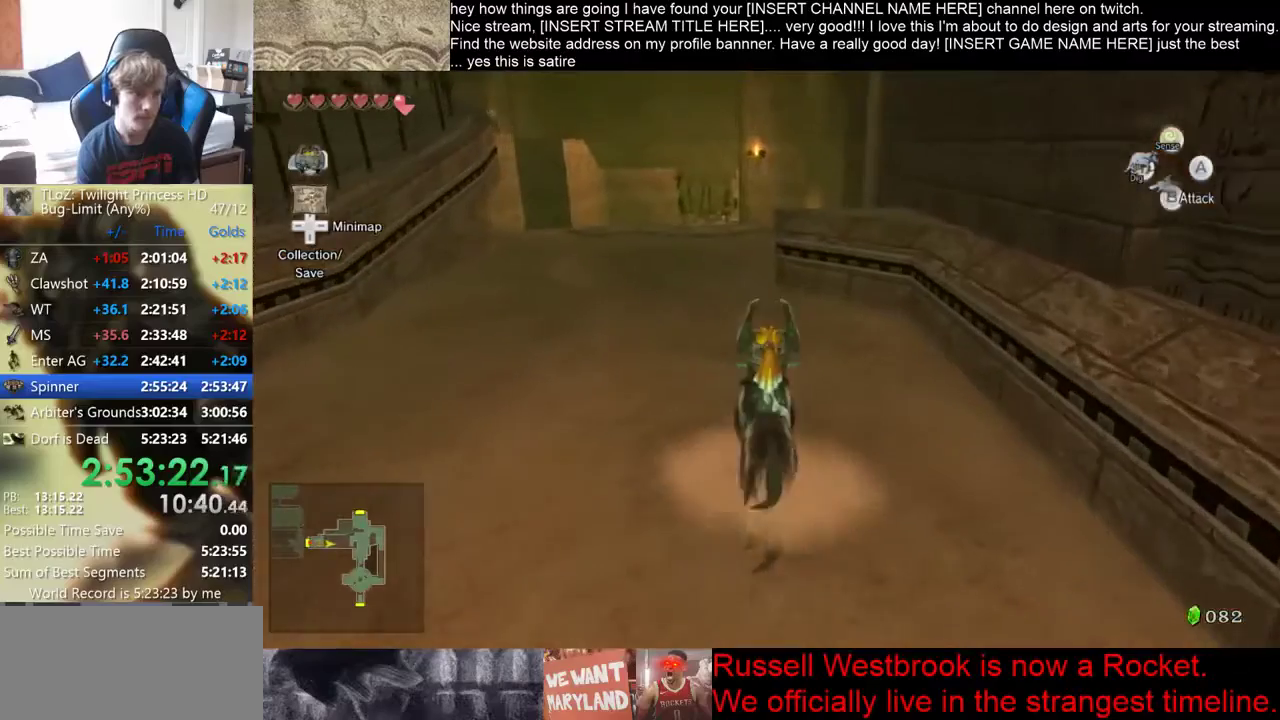
{"buttons": [], "left_stick": "up", "right_stick": "center"}
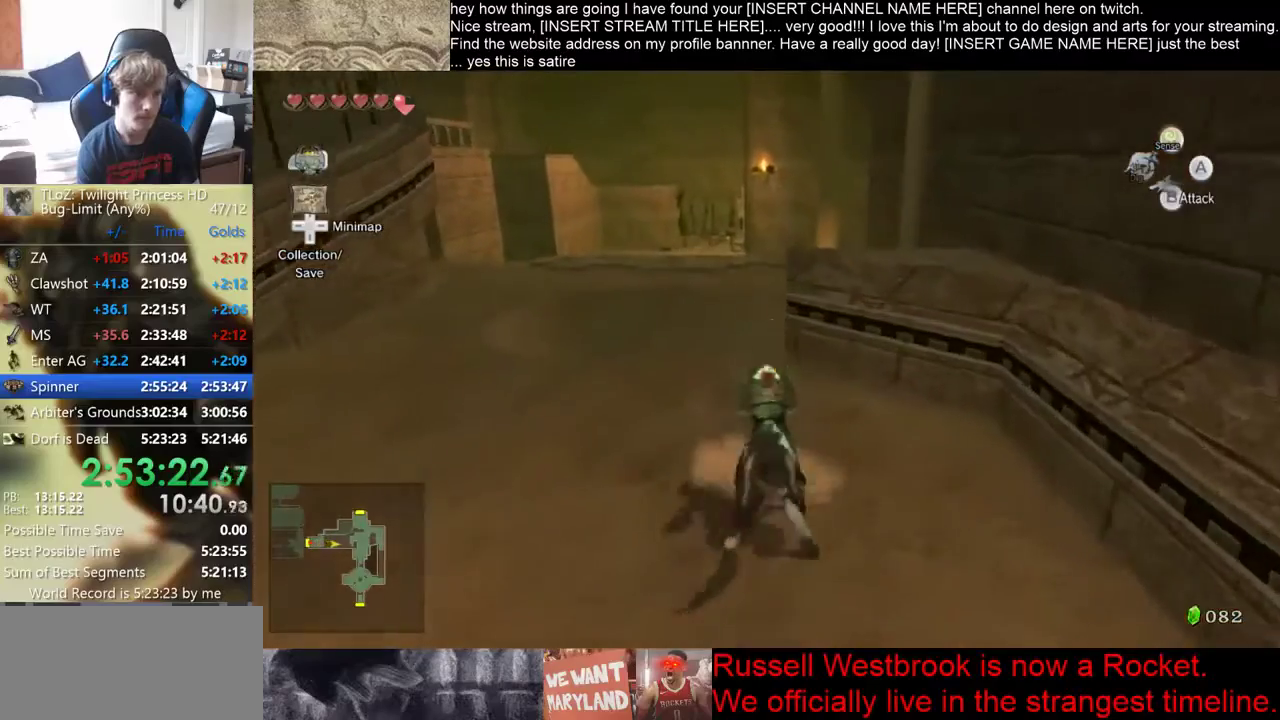
{"buttons": [], "left_stick": "up", "right_stick": "center"}
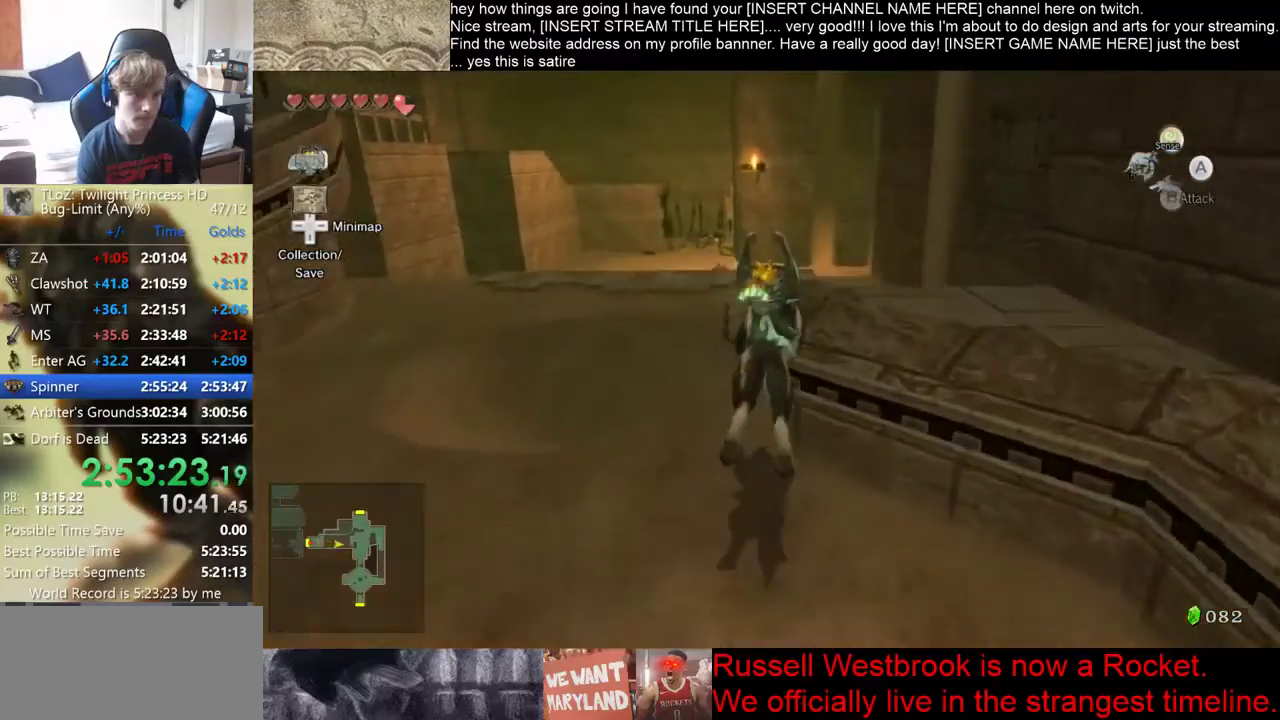
{"buttons": [], "left_stick": "up", "right_stick": "center"}
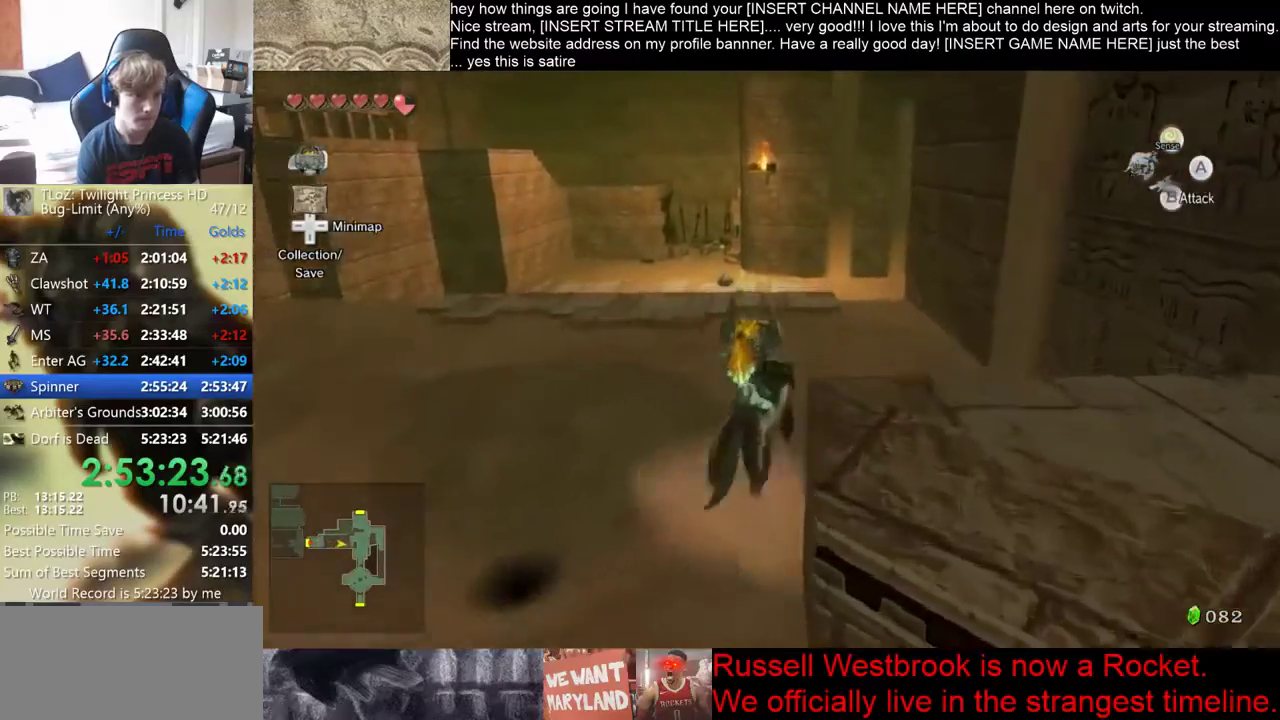
{"buttons": [], "left_stick": "up-left", "right_stick": "center", "events": [[300, "left_stick", "up-left"]]}
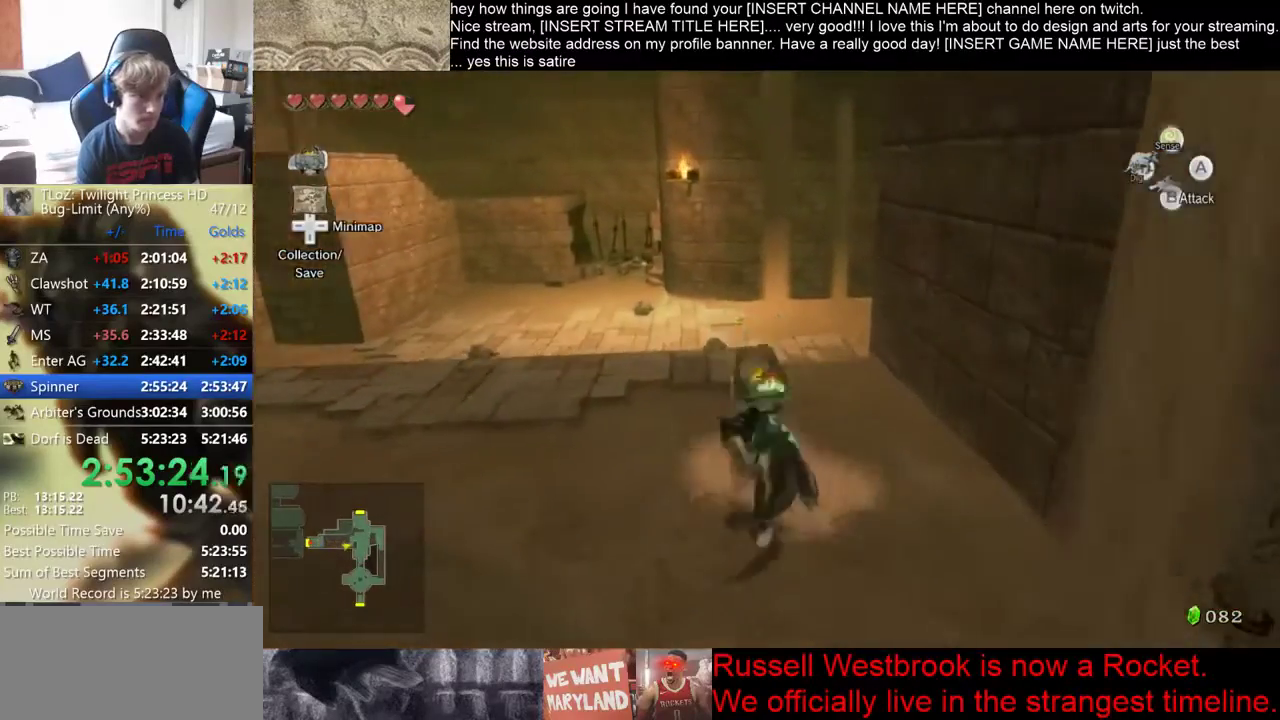
{"buttons": [], "left_stick": "up", "right_stick": "center", "events": [[500, "left_stick", "up"]]}
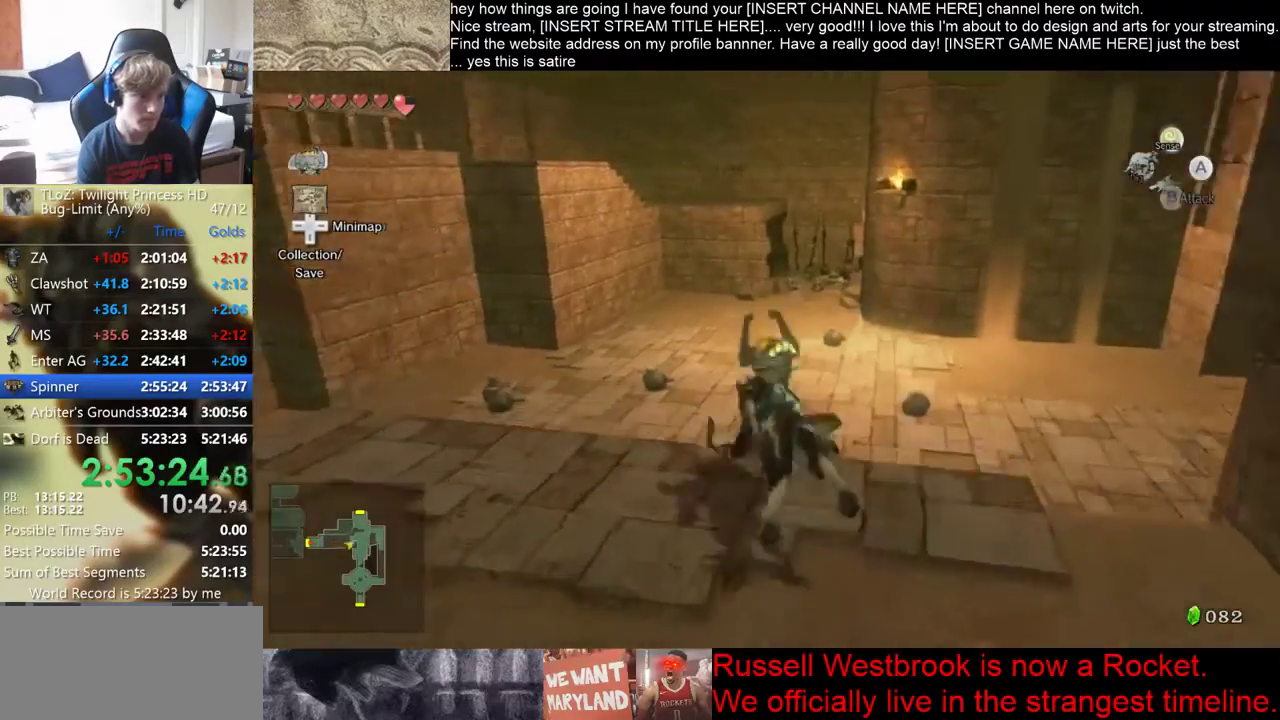
{"buttons": [], "left_stick": "up", "right_stick": "center"}
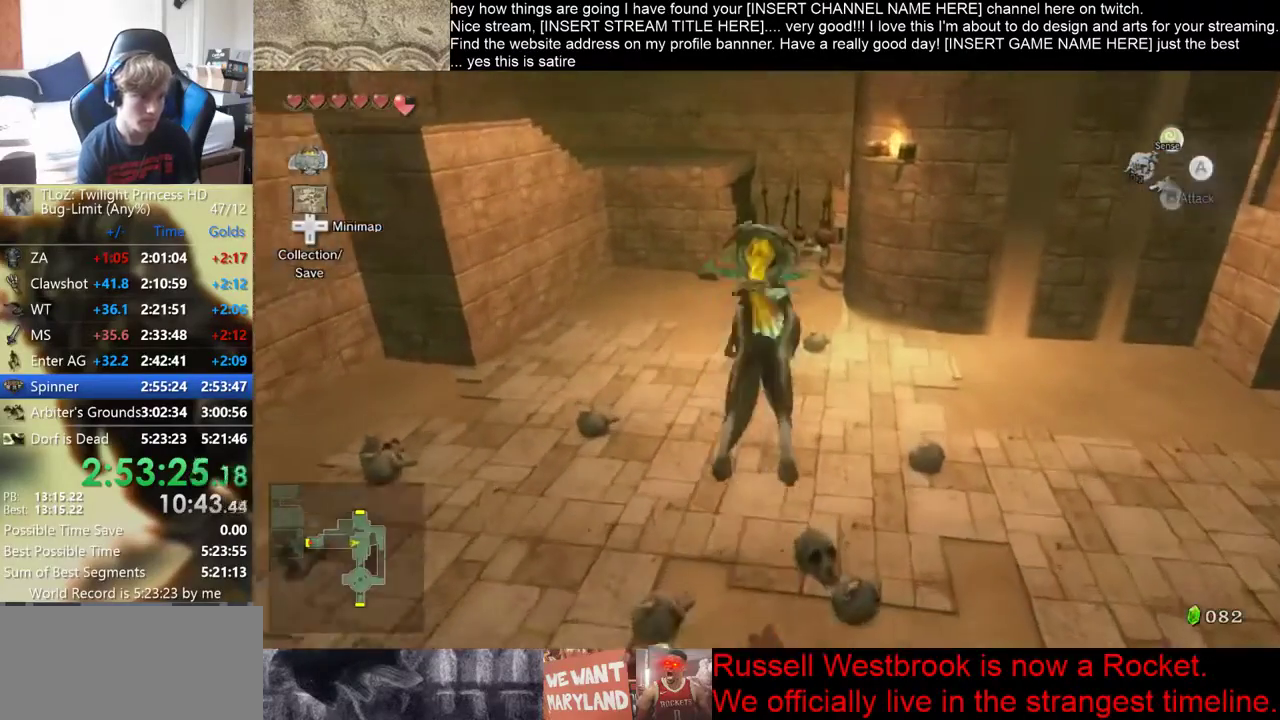
{"buttons": [], "left_stick": "up", "right_stick": "center"}
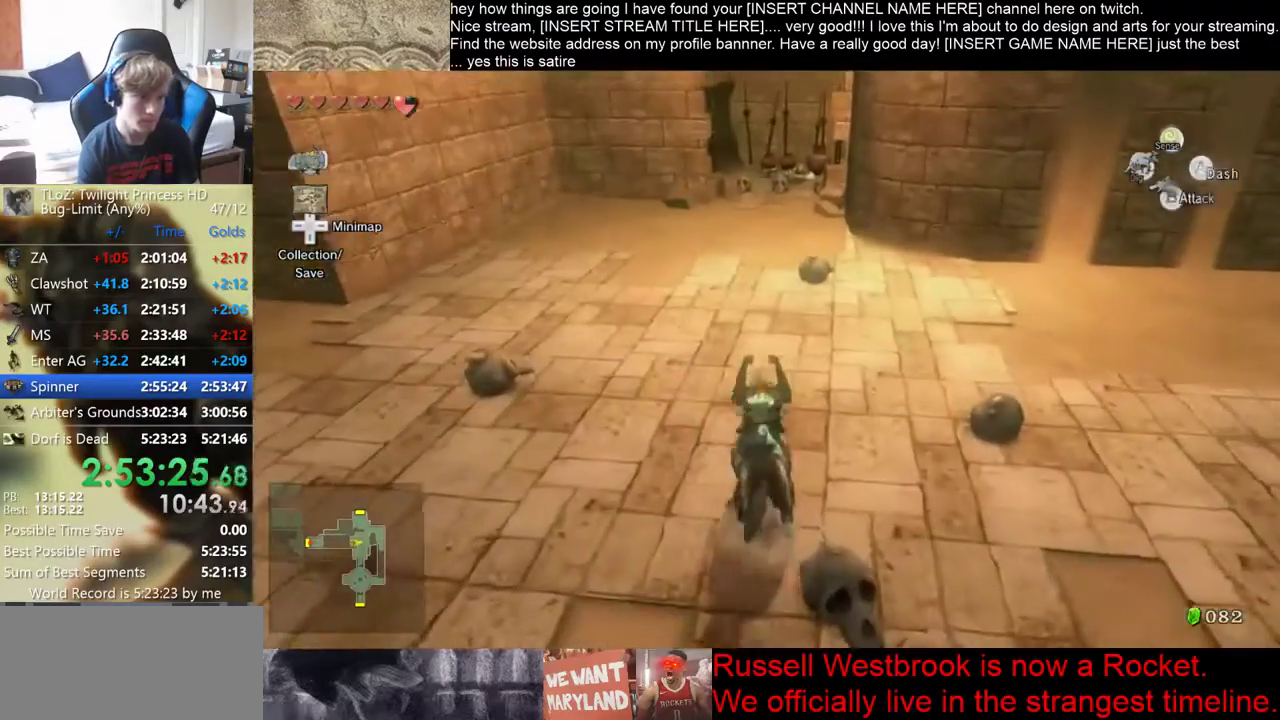
{"buttons": [], "left_stick": "up", "right_stick": "center"}
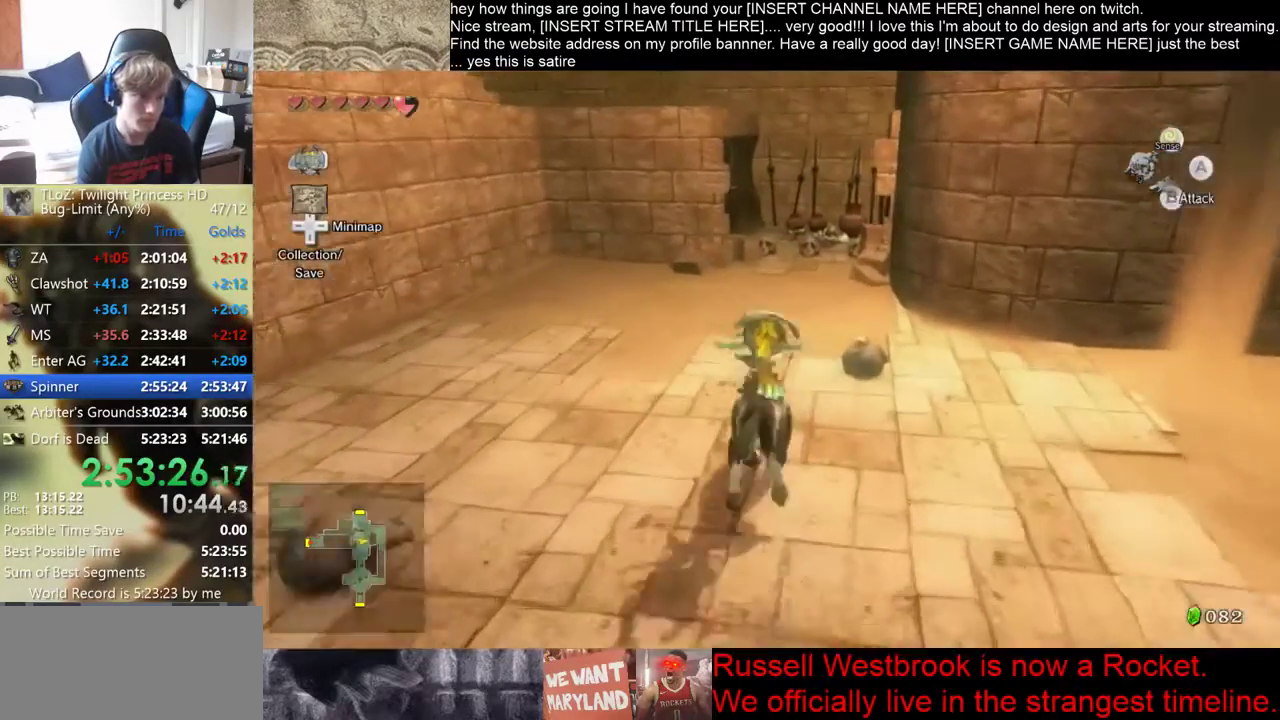
{"buttons": [], "left_stick": "up", "right_stick": "center"}
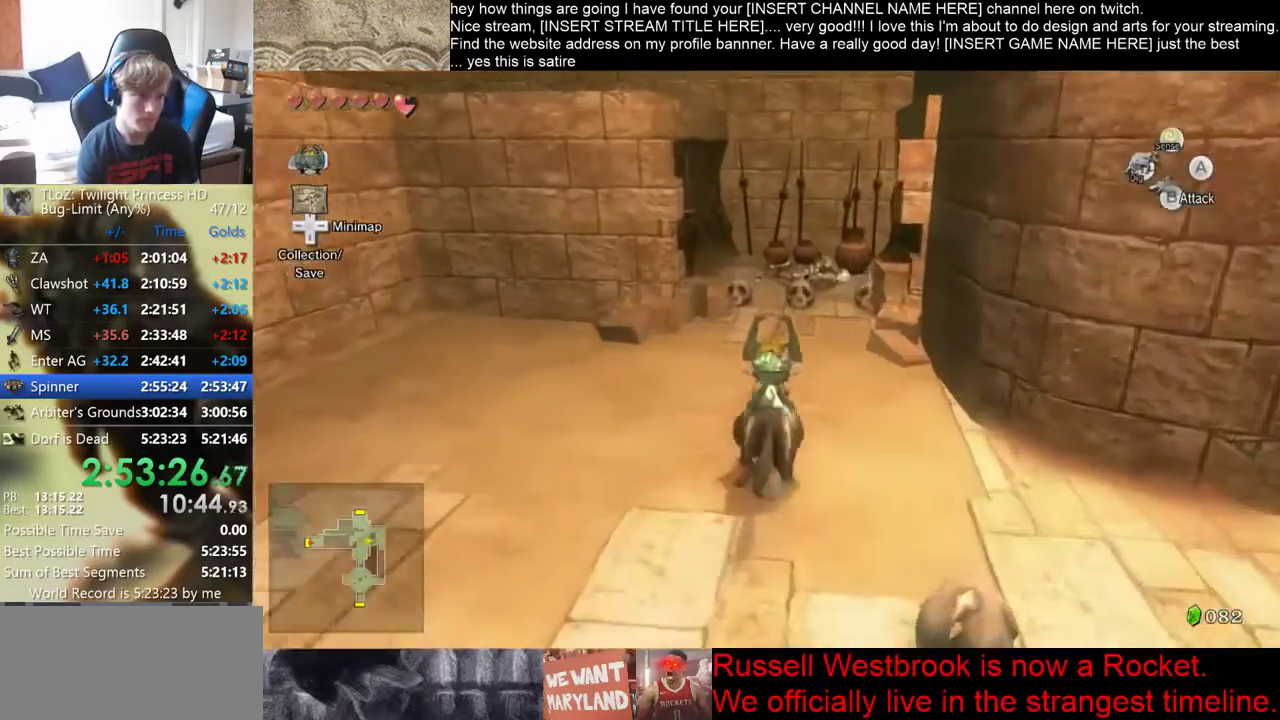
{"buttons": [], "left_stick": "up", "right_stick": "center"}
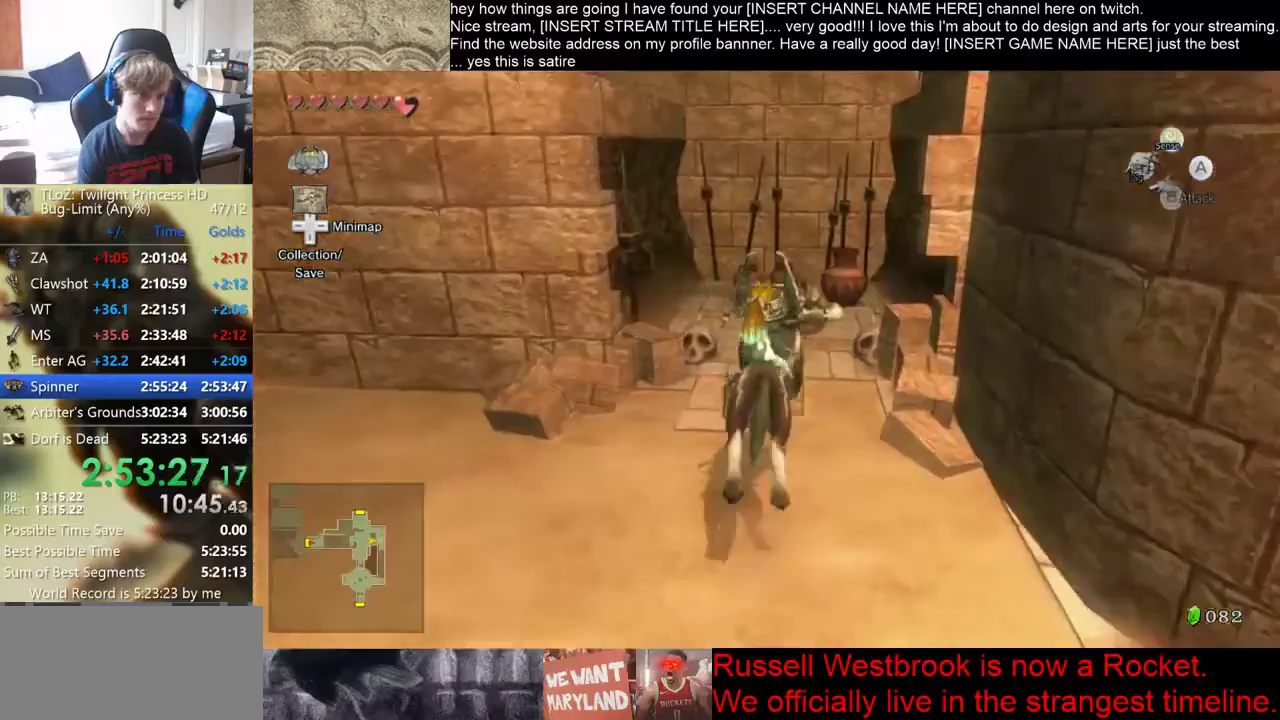
{"buttons": [], "left_stick": "up", "right_stick": "center"}
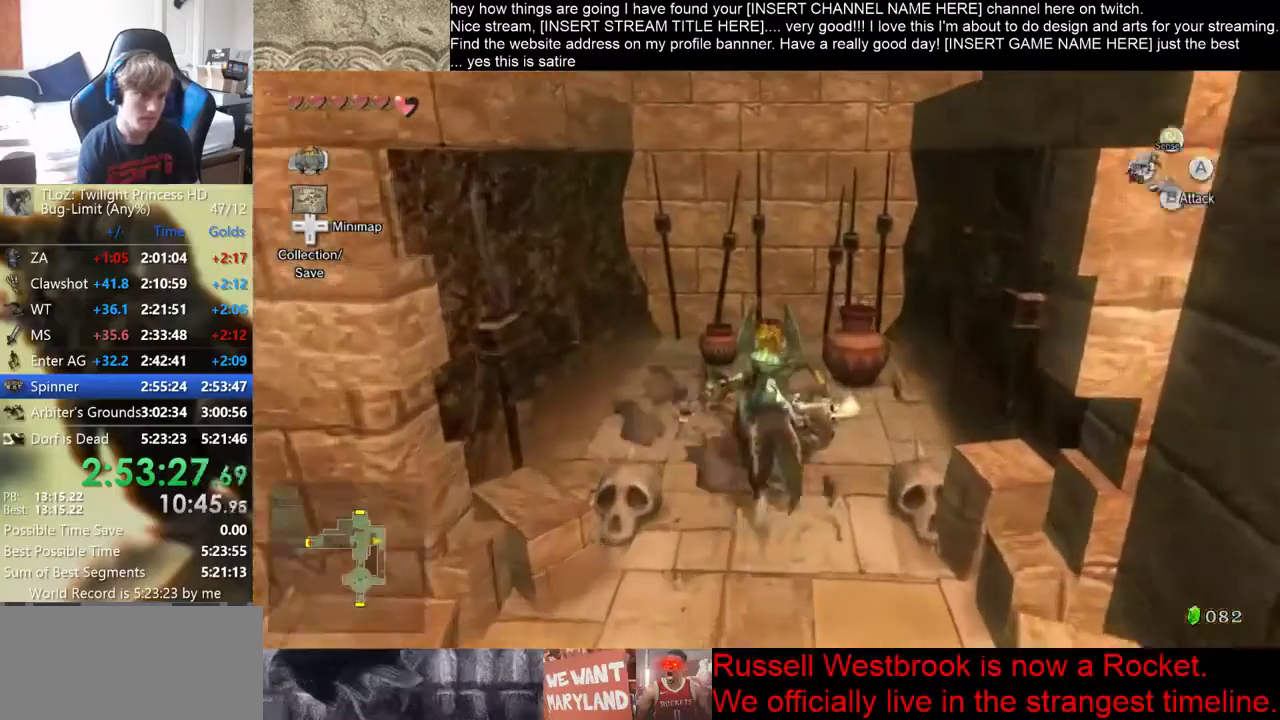
{"buttons": [], "left_stick": "center", "right_stick": "center", "events": [[133, "left_stick", "center"]]}
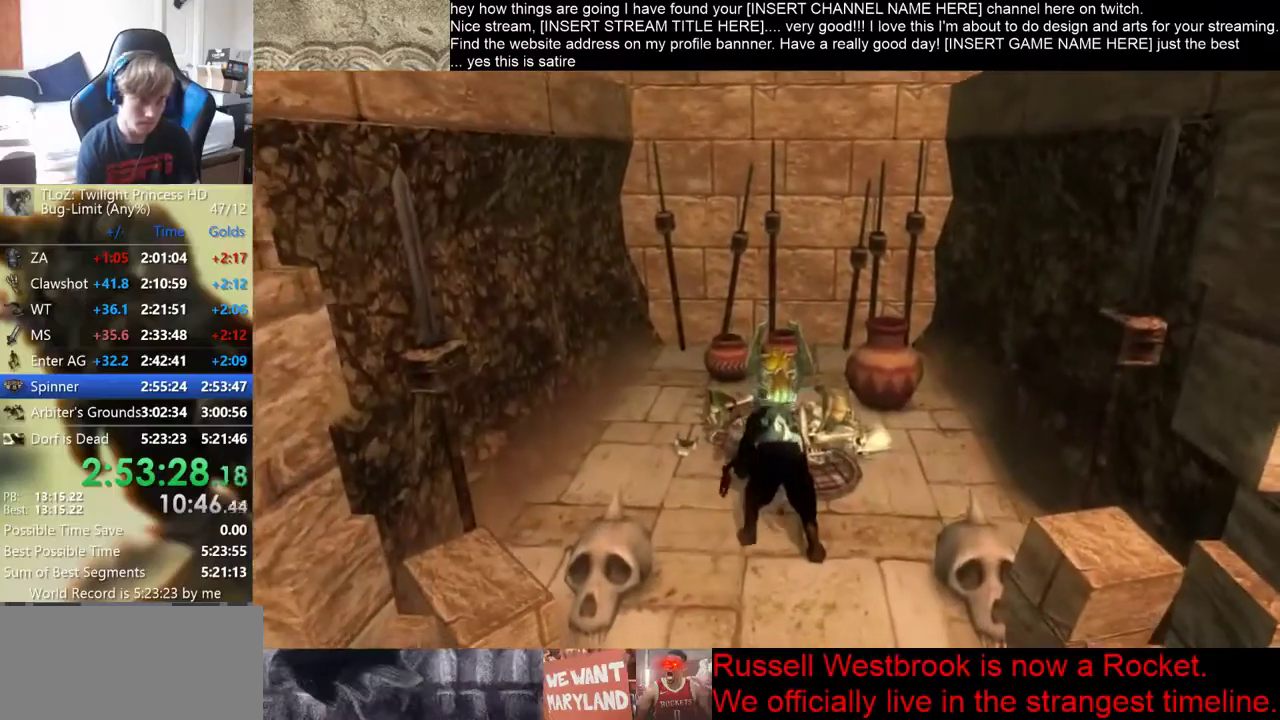
{"buttons": [], "left_stick": "center", "right_stick": "center"}
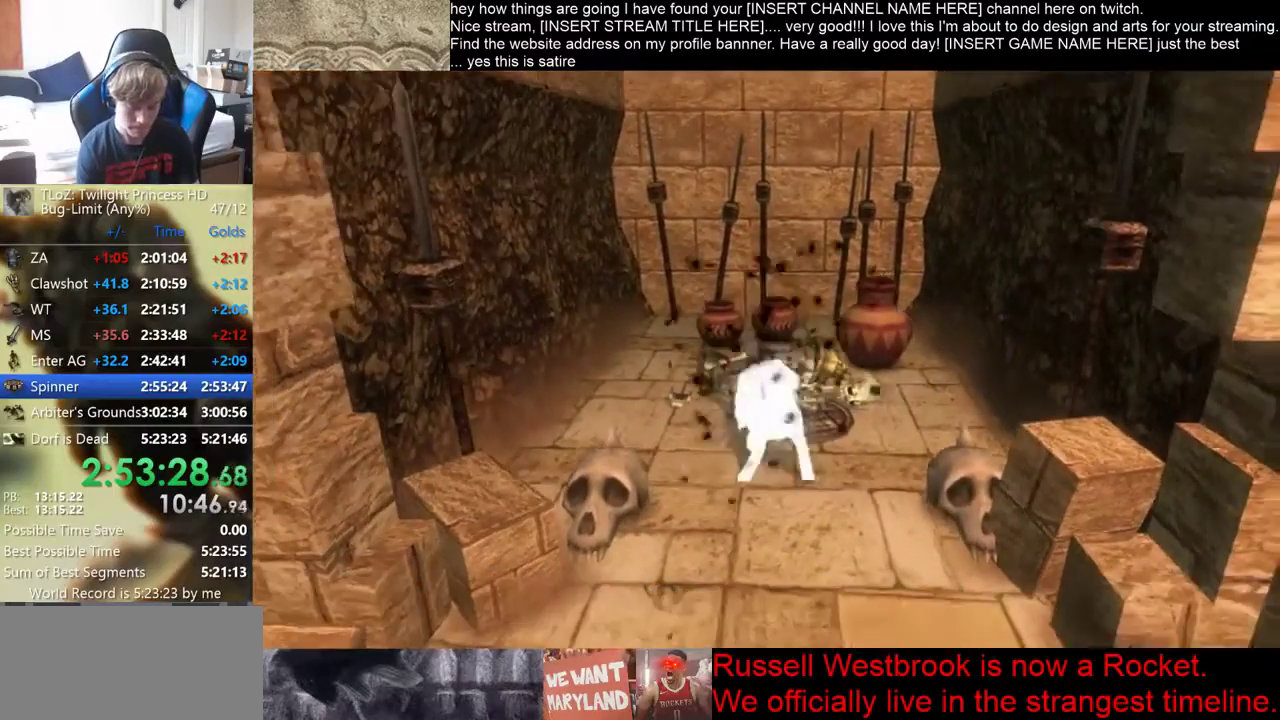
{"buttons": [], "left_stick": "center", "right_stick": "center"}
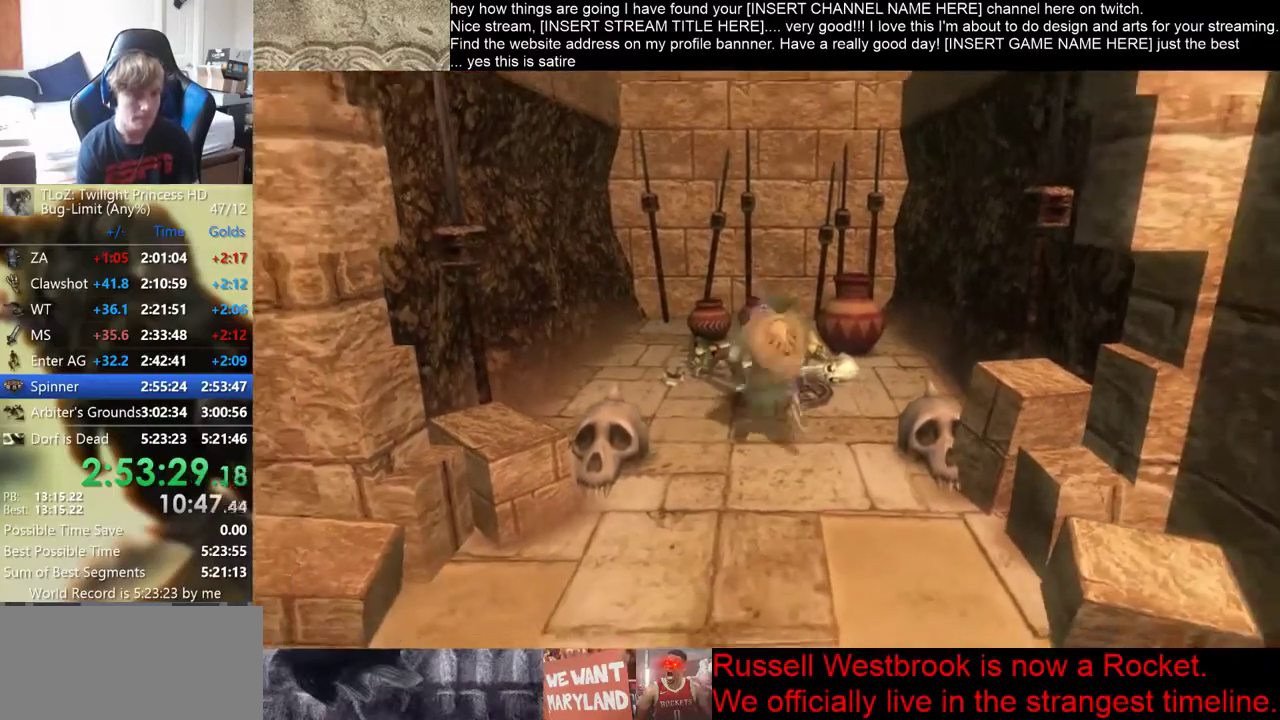
{"buttons": [], "left_stick": "center", "right_stick": "center"}
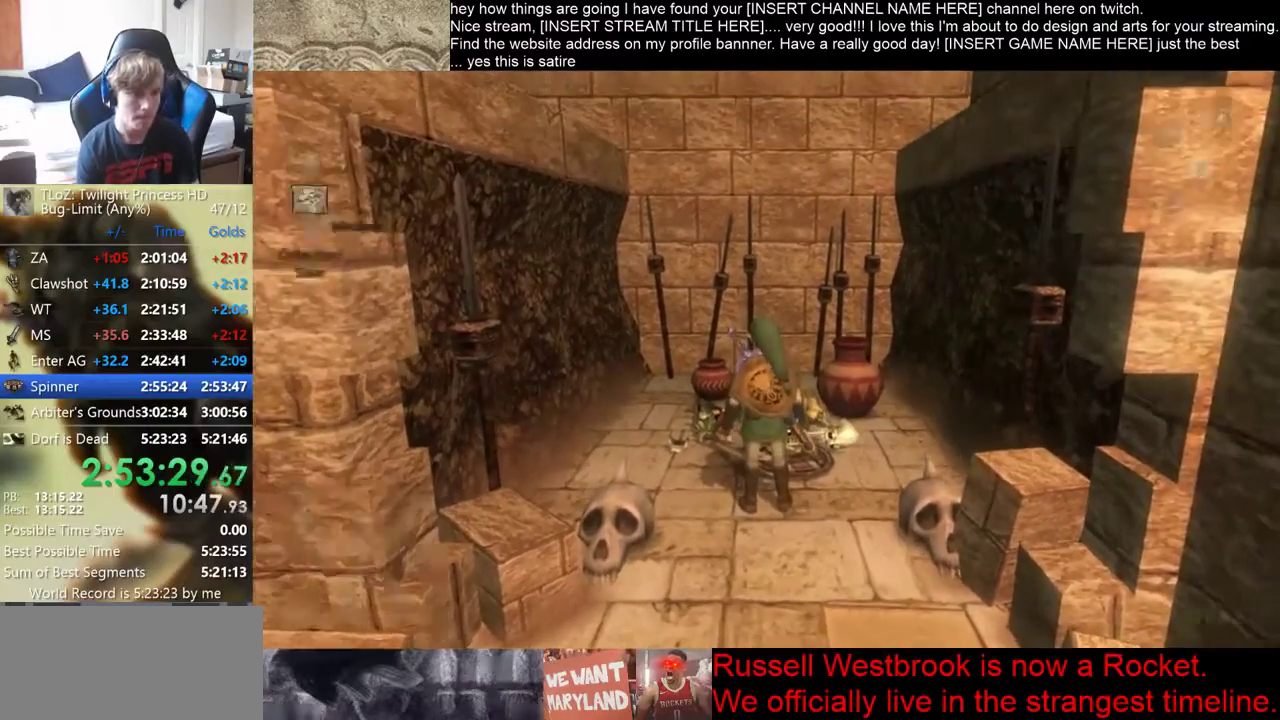
{"buttons": [], "left_stick": "center", "right_stick": "center", "events": [[333, "left_stick", "down"], [500, "left_stick", "center"]]}
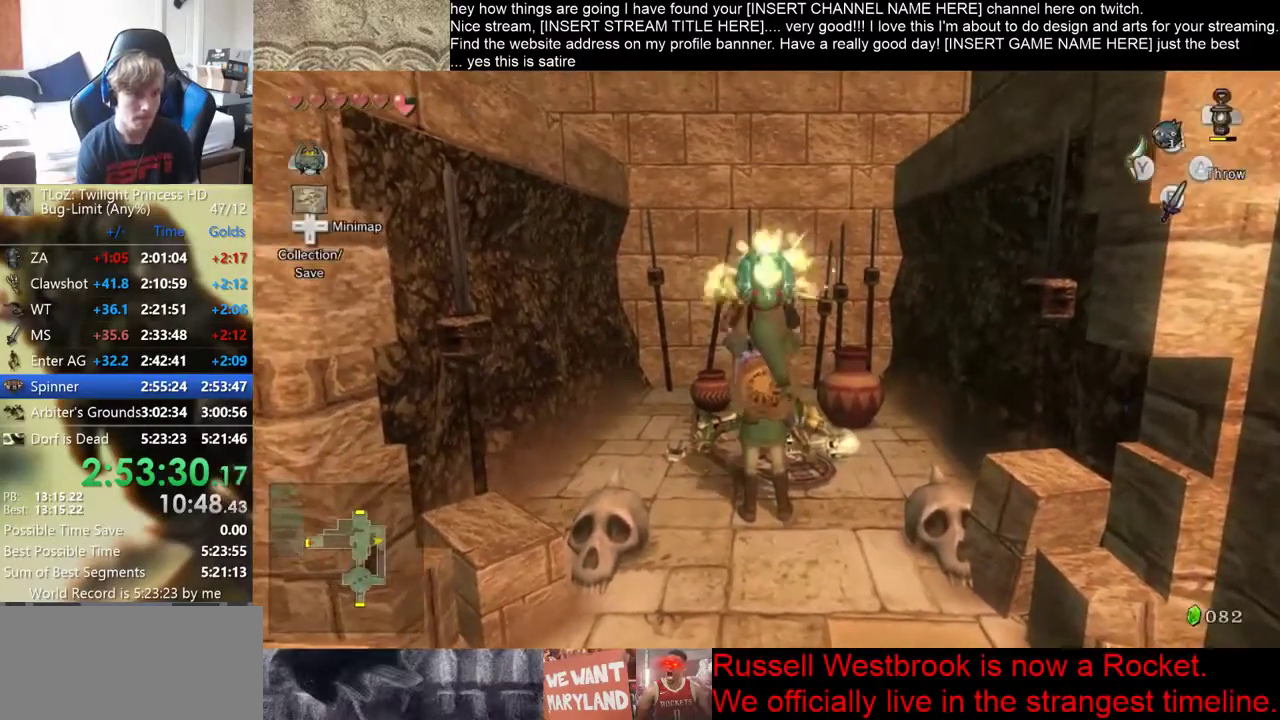
{"buttons": [], "left_stick": "down", "right_stick": "center", "events": [[300, "left_stick", "down"]]}
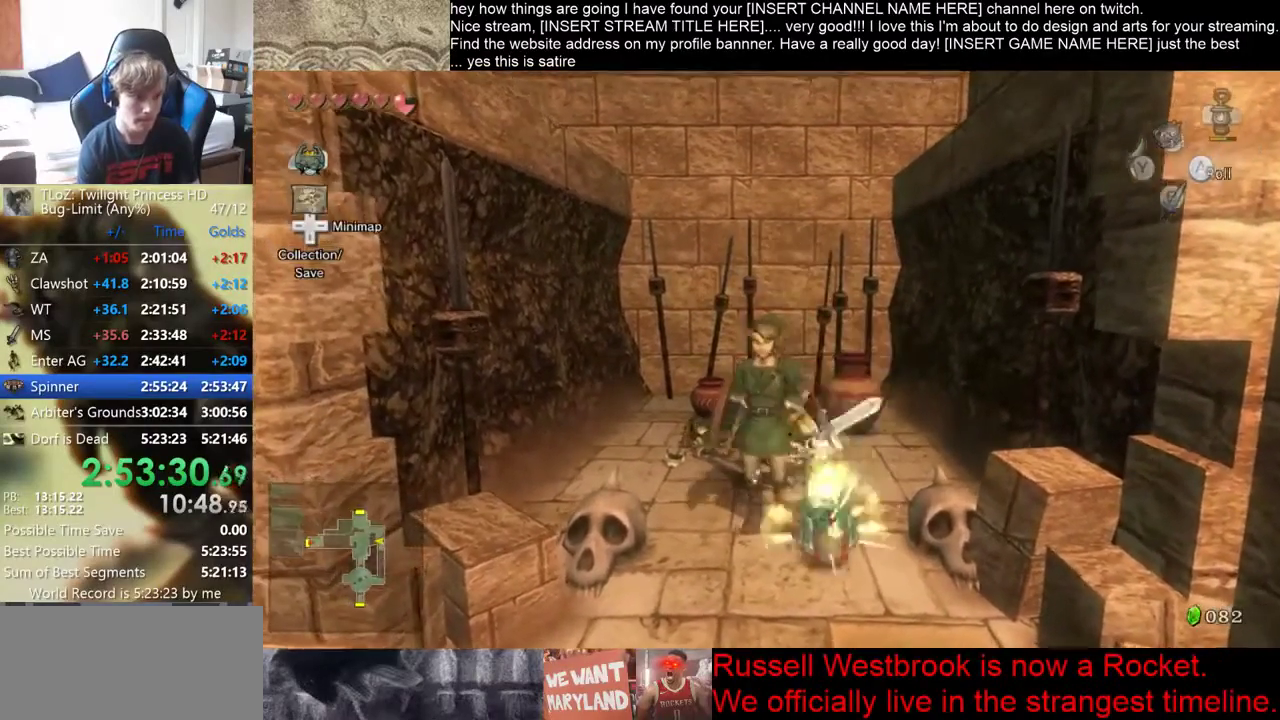
{"buttons": [], "left_stick": "down", "right_stick": "right", "events": [[500, "right_stick", "right"]]}
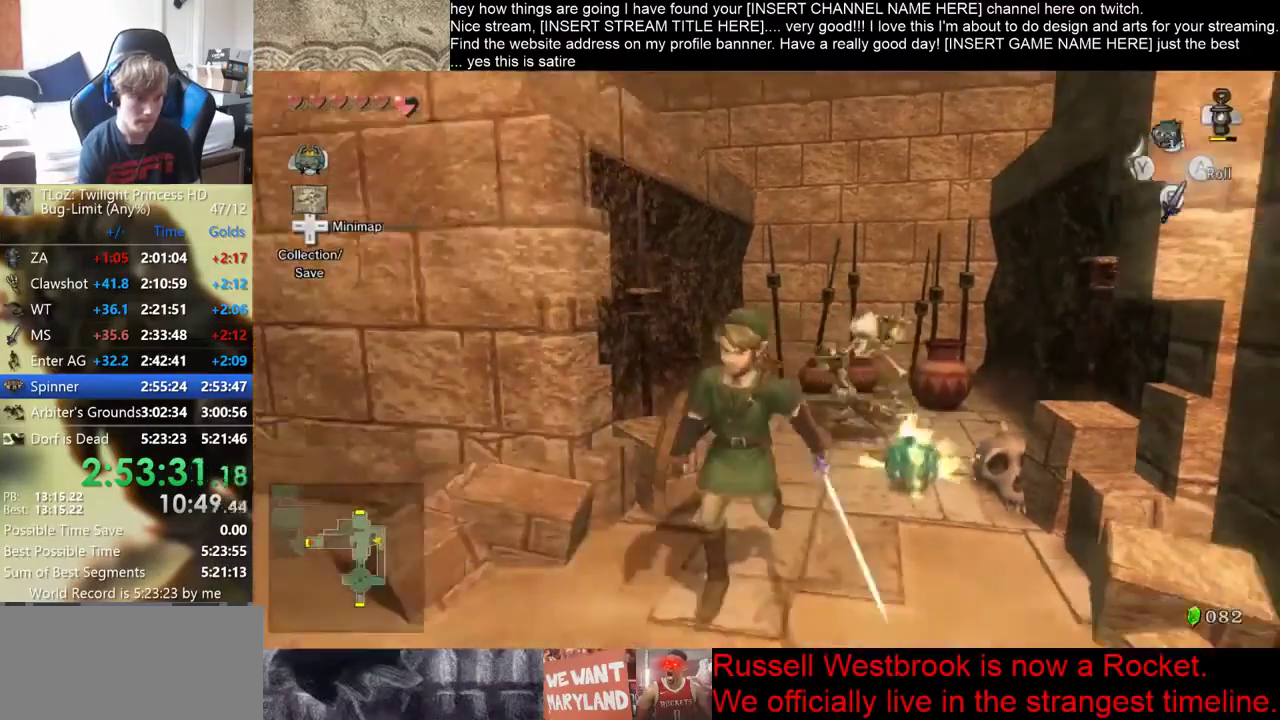
{"buttons": [], "left_stick": "down", "right_stick": "center", "events": [[467, "right_stick", "center"]]}